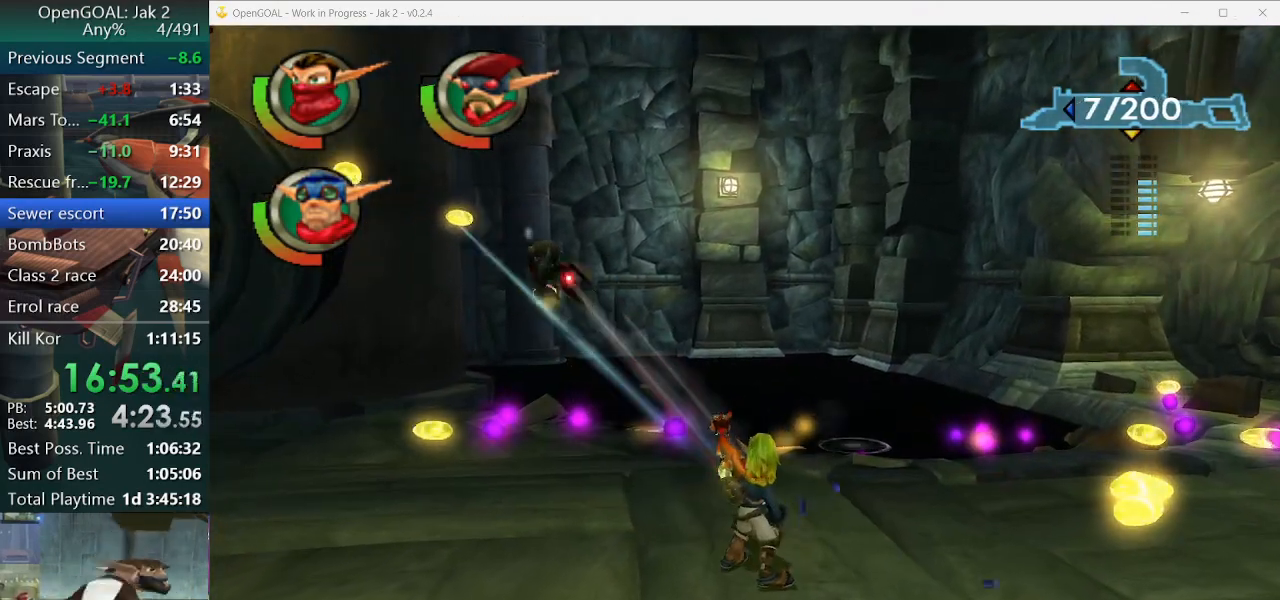
Gameplay with a controller (PlayStation layout); each line is a JSON object with the inputs held at the frame after it. "events" lists button and stick changes between this image and that frame as [ms after this image, input, new state], when the widget could be followed in between. Not read: L2 L3 R3.
{"buttons": [], "left_stick": "up-right", "right_stick": "center", "events": [[33, "left_stick", "up"], [67, "R1", "up"], [233, "left_stick", "up-right"]]}
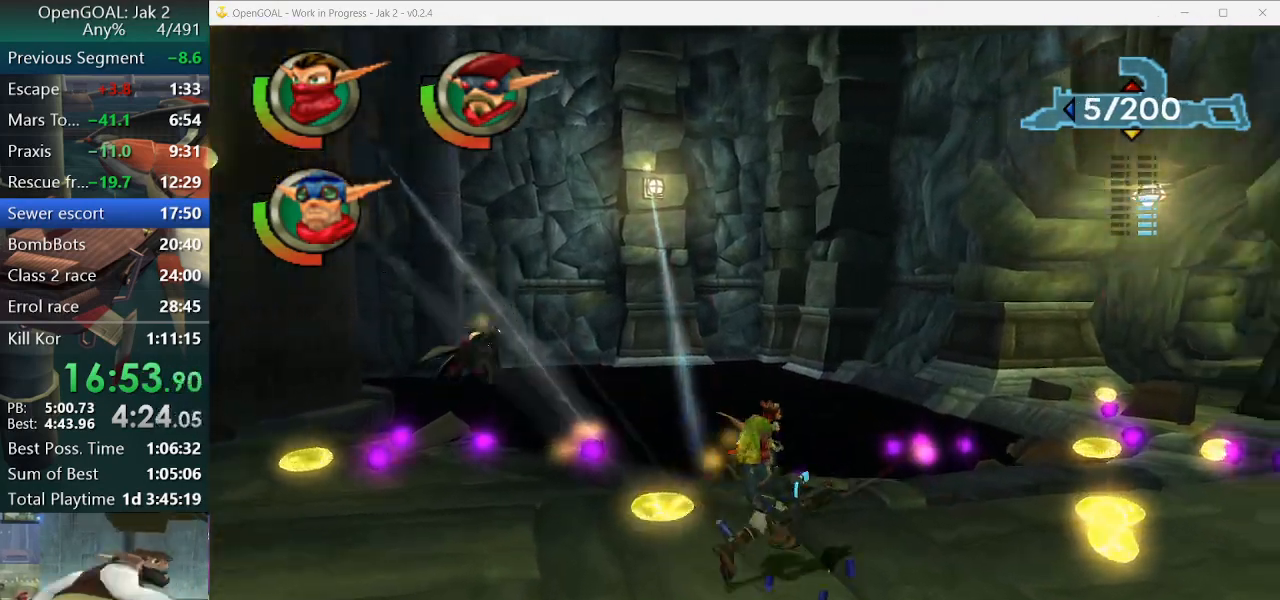
{"buttons": [], "left_stick": "up-right", "right_stick": "center", "events": [[267, "left_stick", "up"], [467, "left_stick", "up-right"]]}
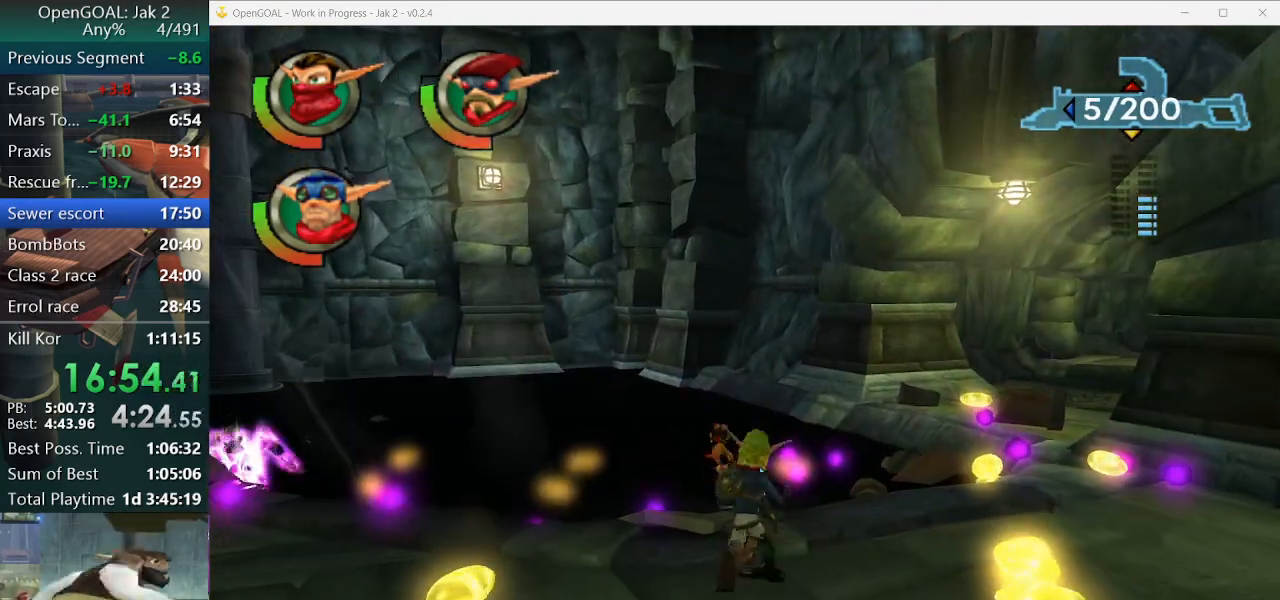
{"buttons": [], "left_stick": "up-right", "right_stick": "center", "events": [[33, "left_stick", "right"], [367, "left_stick", "up-right"]]}
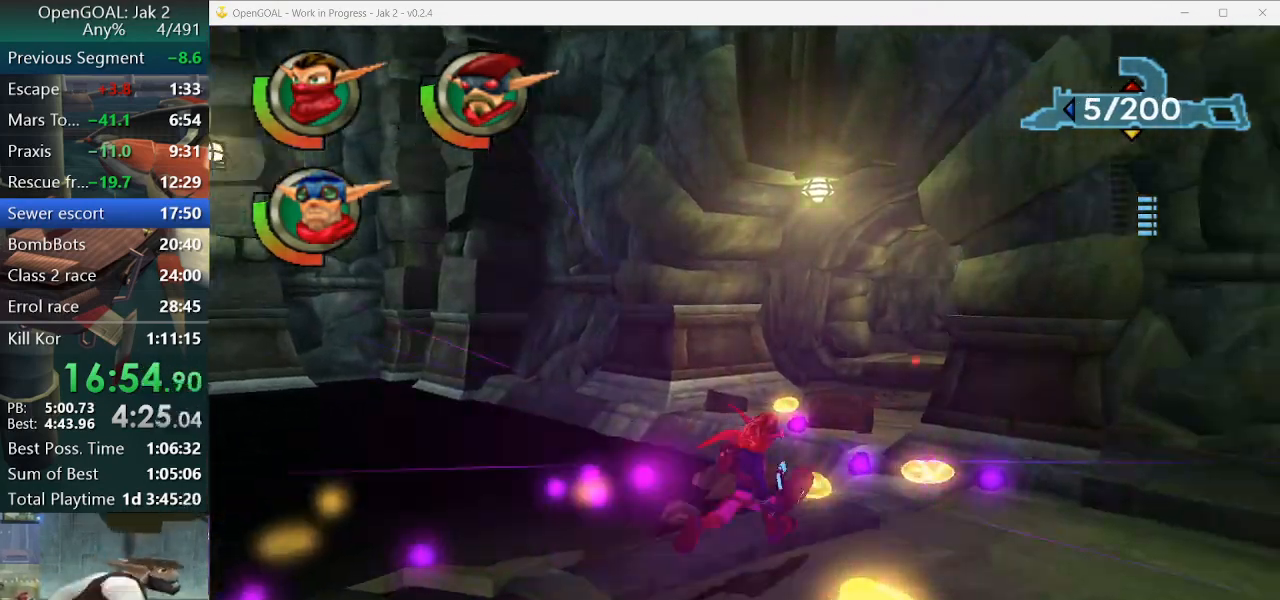
{"buttons": [], "left_stick": "up-right", "right_stick": "center", "events": []}
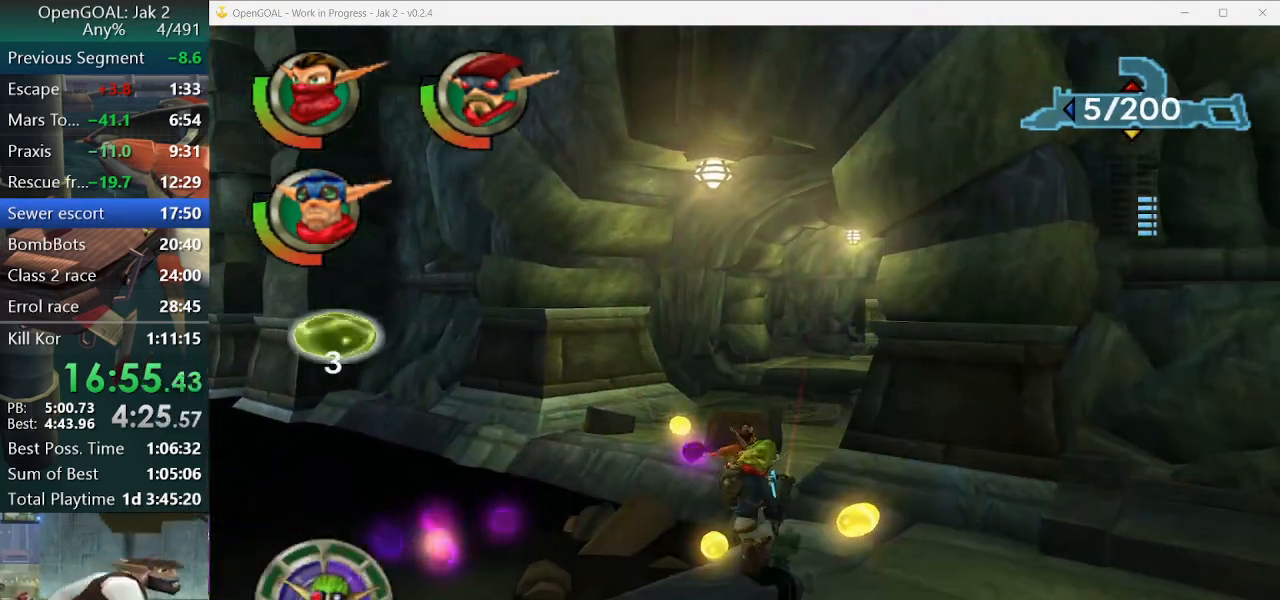
{"buttons": [], "left_stick": "up-right", "right_stick": "center", "events": [[233, "CROSS", "down"], [333, "CROSS", "up"]]}
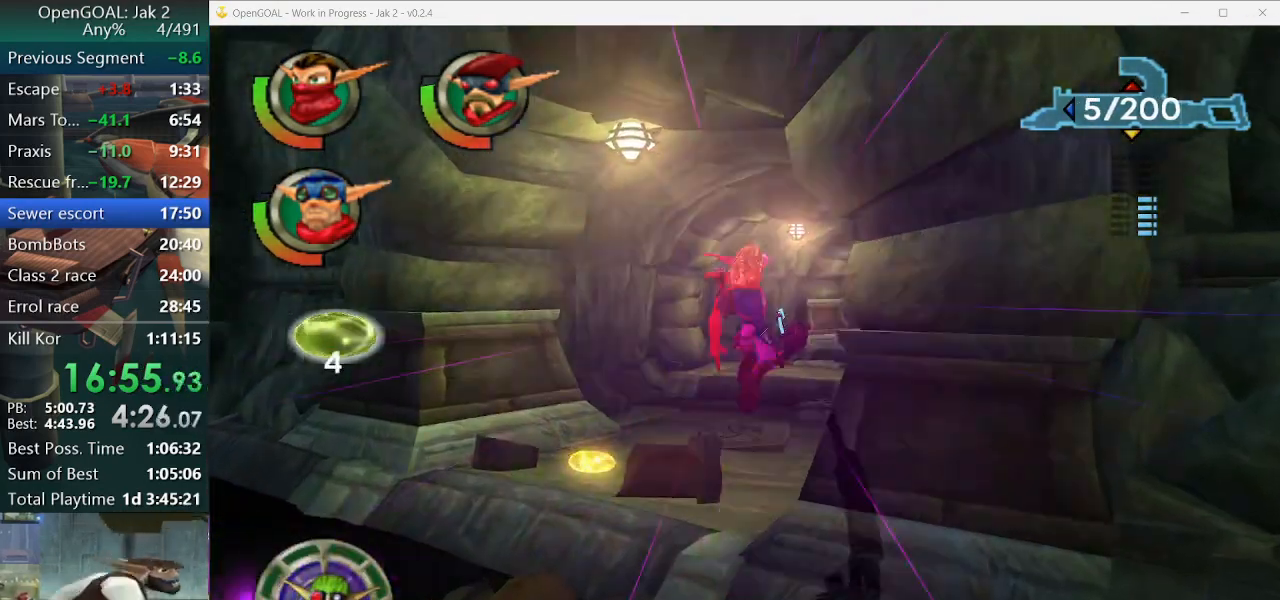
{"buttons": ["L1"], "left_stick": "up", "right_stick": "center", "events": [[300, "left_stick", "up"], [500, "L1", "down"]]}
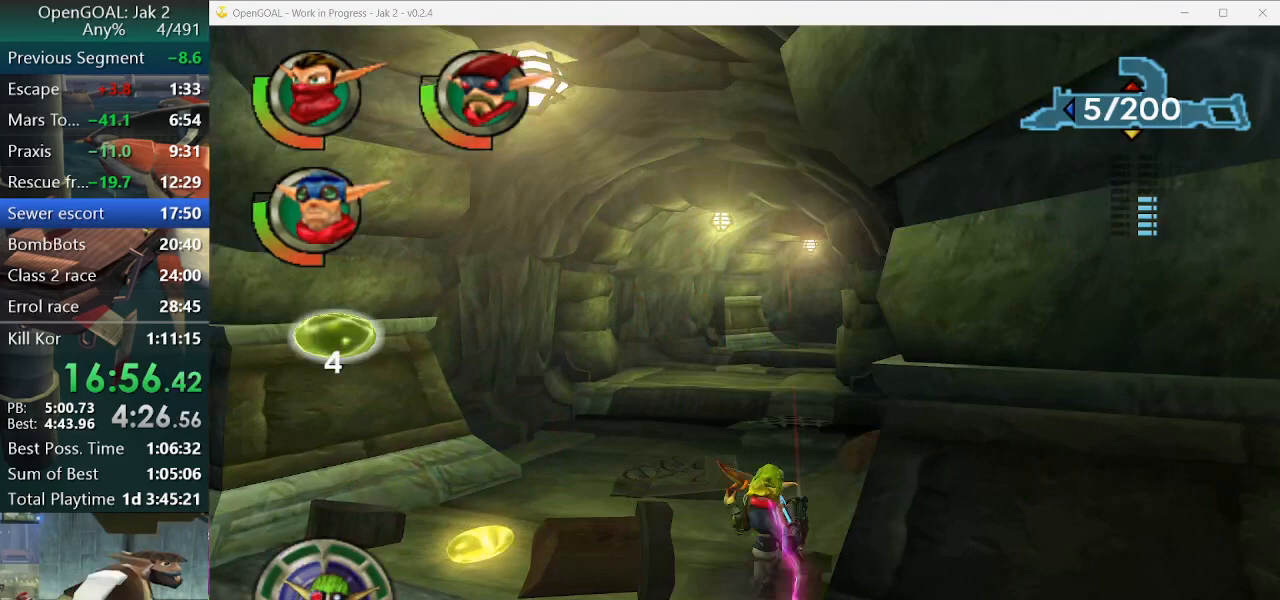
{"buttons": [], "left_stick": "up", "right_stick": "center", "events": [[133, "L1", "up"], [233, "CROSS", "down"], [367, "CROSS", "up"]]}
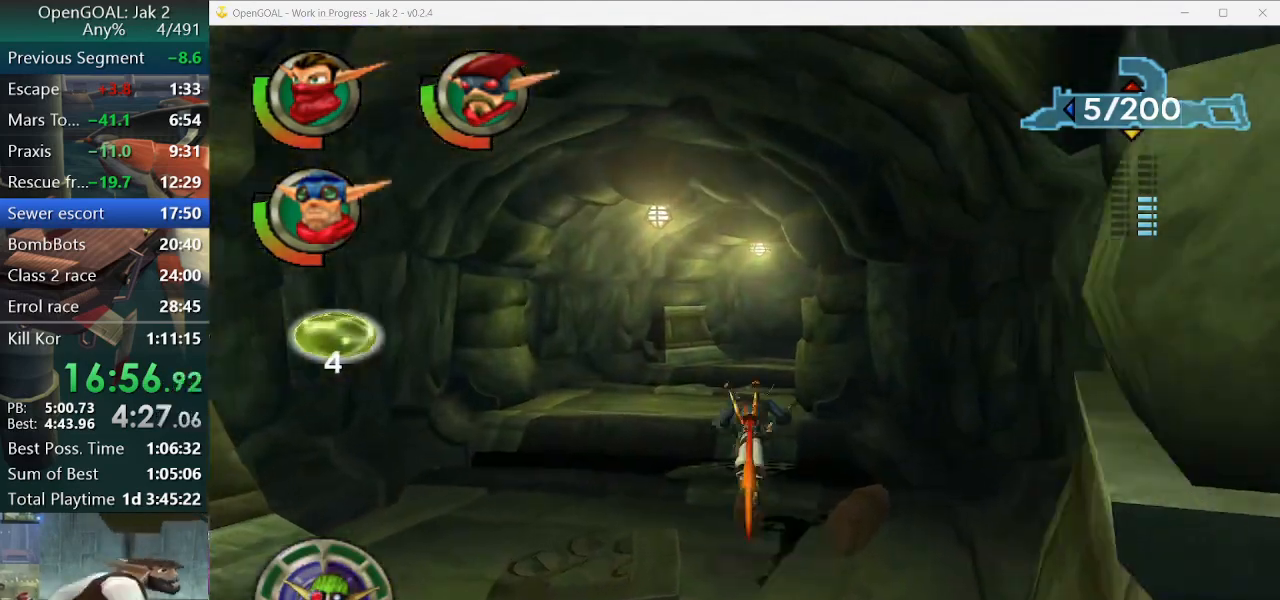
{"buttons": [], "left_stick": "up", "right_stick": "center", "events": []}
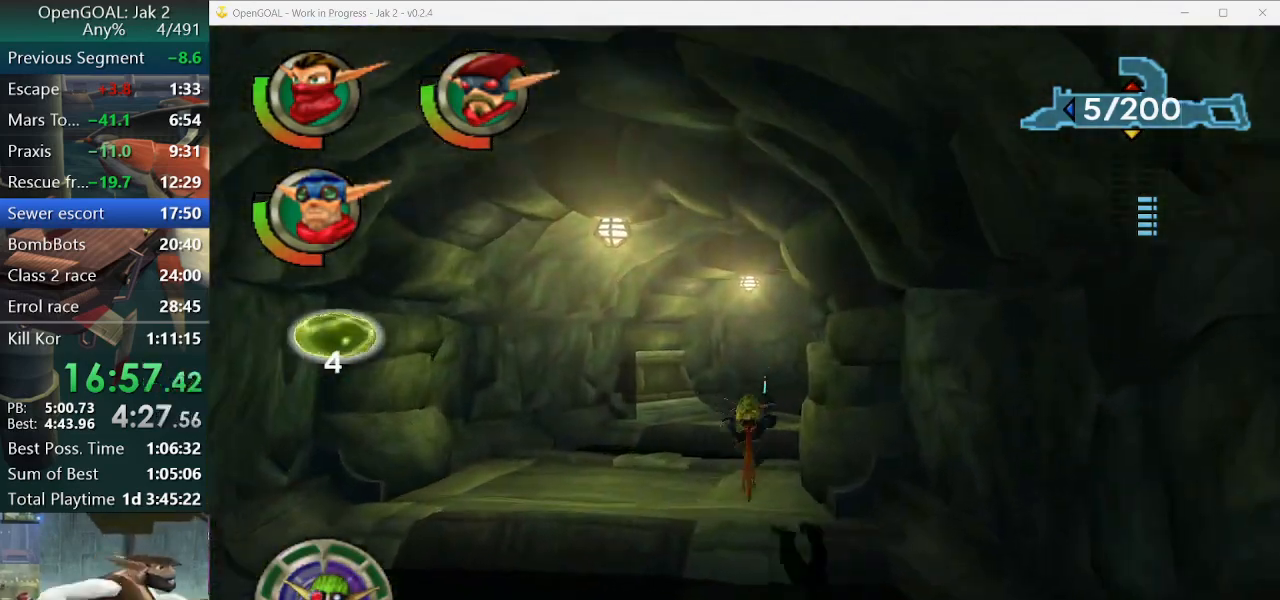
{"buttons": ["CROSS"], "left_stick": "up", "right_stick": "center", "events": [[200, "L1", "down"], [367, "L1", "up"], [467, "CROSS", "down"]]}
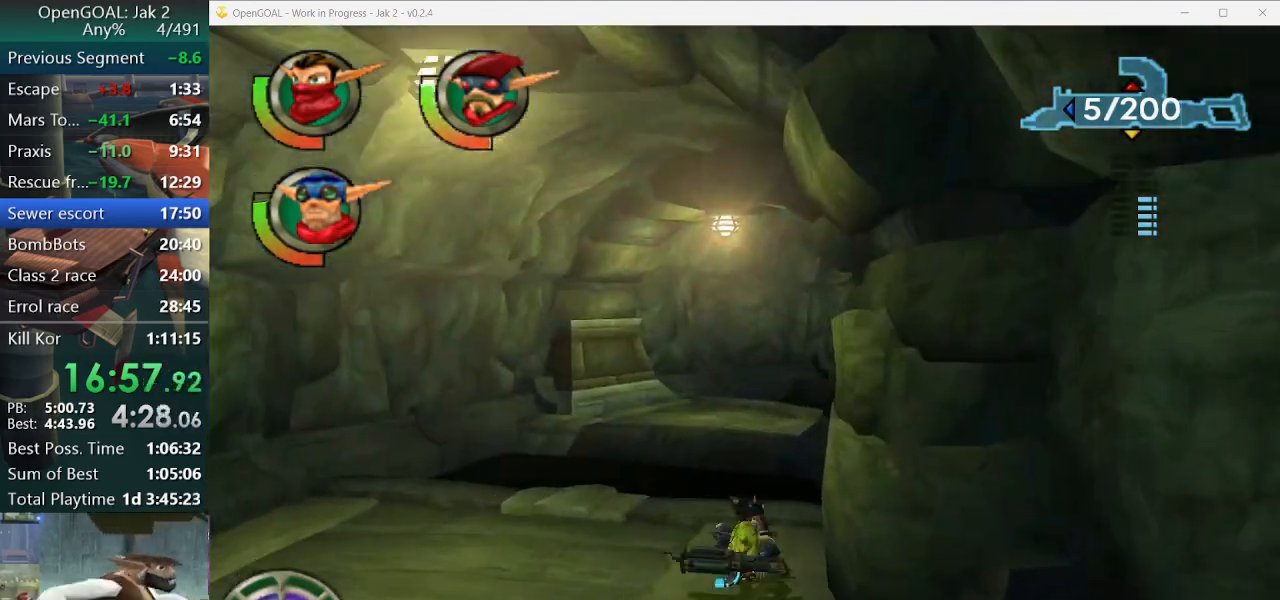
{"buttons": [], "left_stick": "up", "right_stick": "center", "events": [[67, "CROSS", "up"]]}
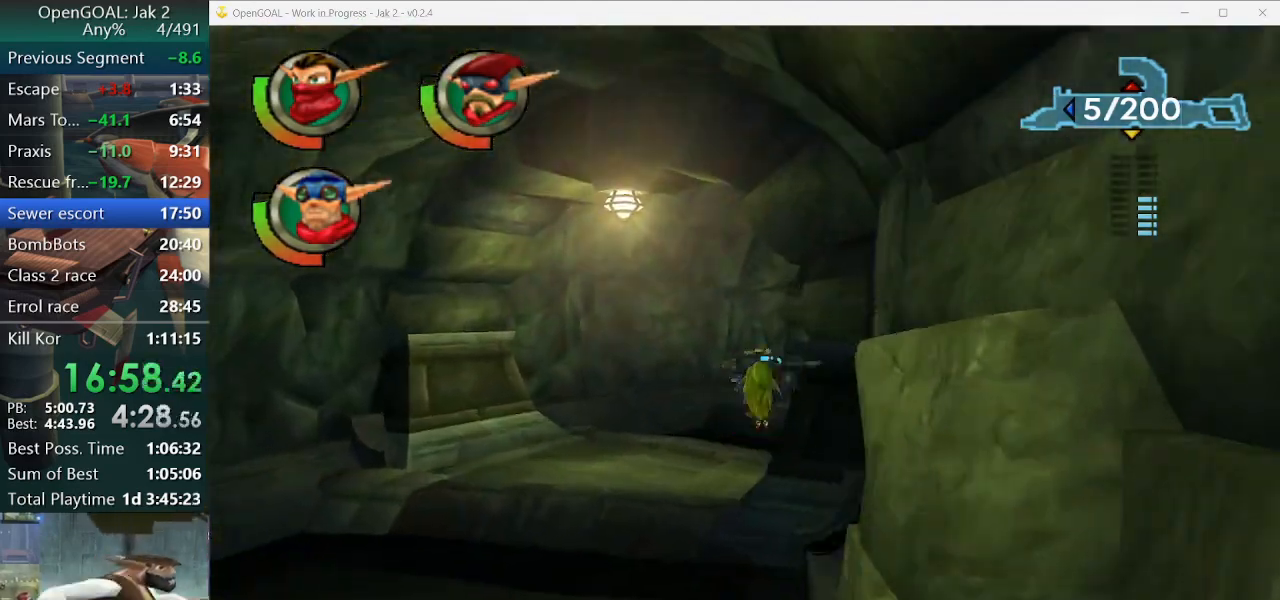
{"buttons": ["R2"], "left_stick": "up", "right_stick": "center", "events": [[167, "R2", "down"]]}
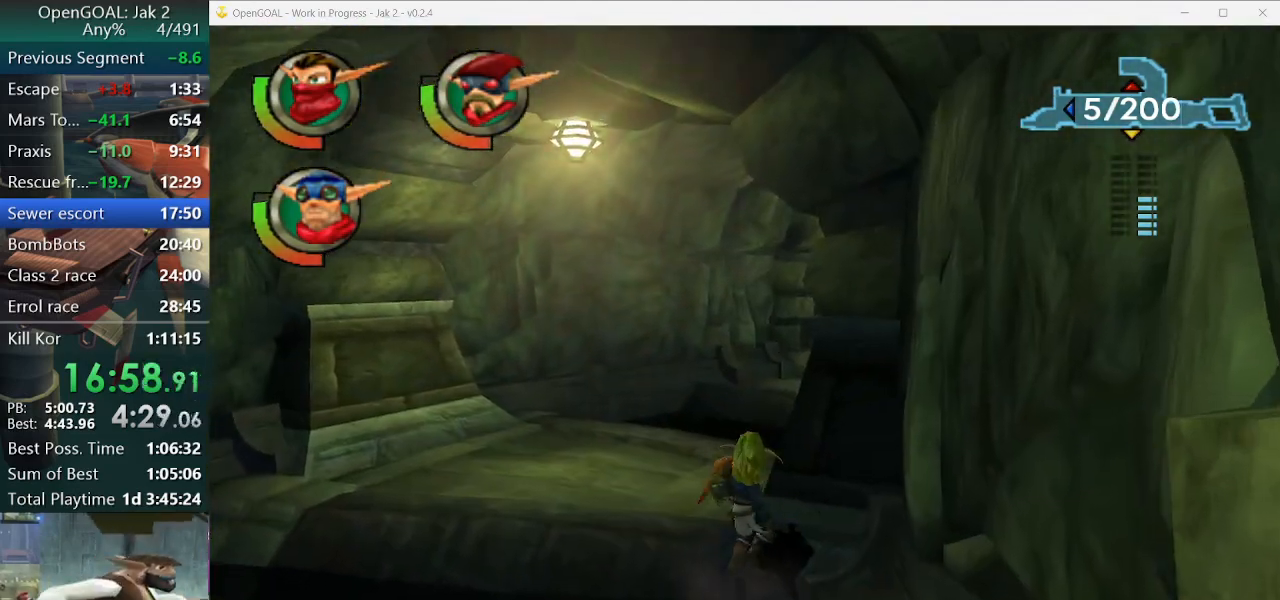
{"buttons": ["R2"], "left_stick": "up-right", "right_stick": "center", "events": [[100, "CROSS", "down"], [200, "CROSS", "up"], [367, "left_stick", "up-right"]]}
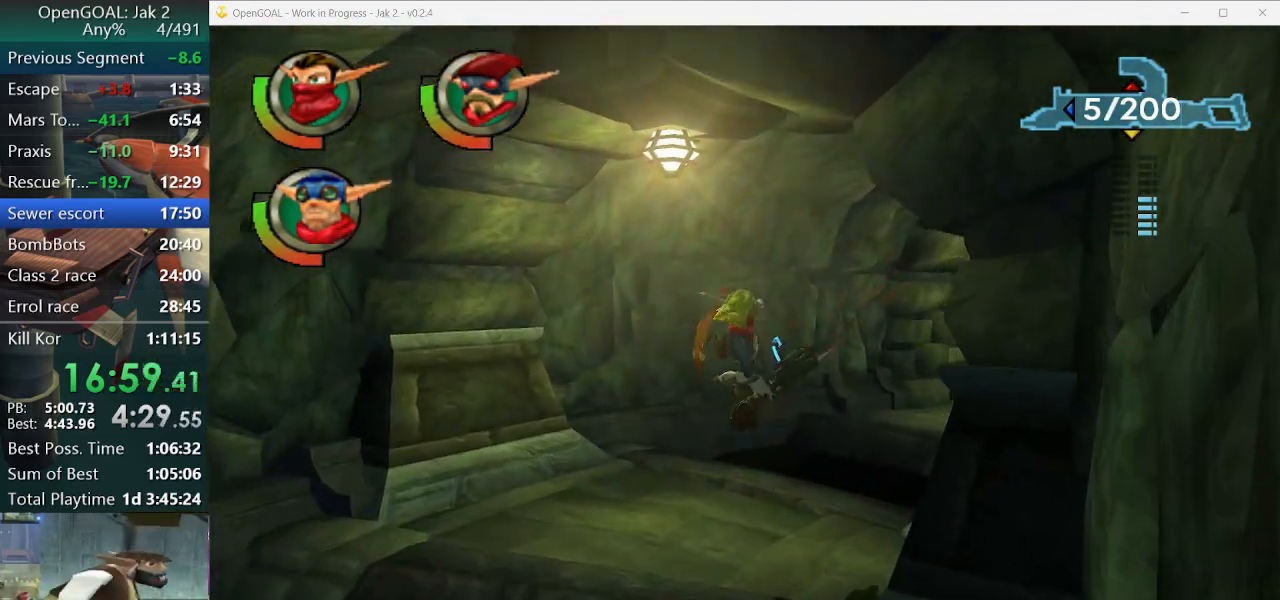
{"buttons": [], "left_stick": "up-right", "right_stick": "center", "events": [[33, "R2", "up"]]}
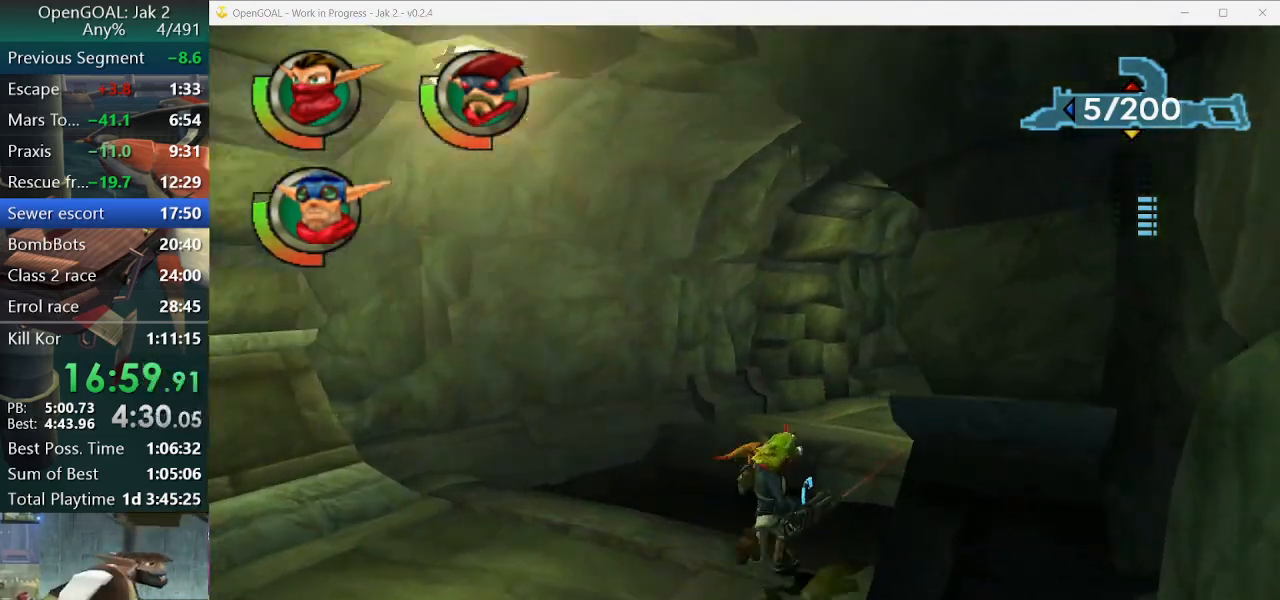
{"buttons": ["R2"], "left_stick": "up-right", "right_stick": "center", "events": [[200, "CROSS", "down"], [333, "CROSS", "up"], [500, "R2", "down"]]}
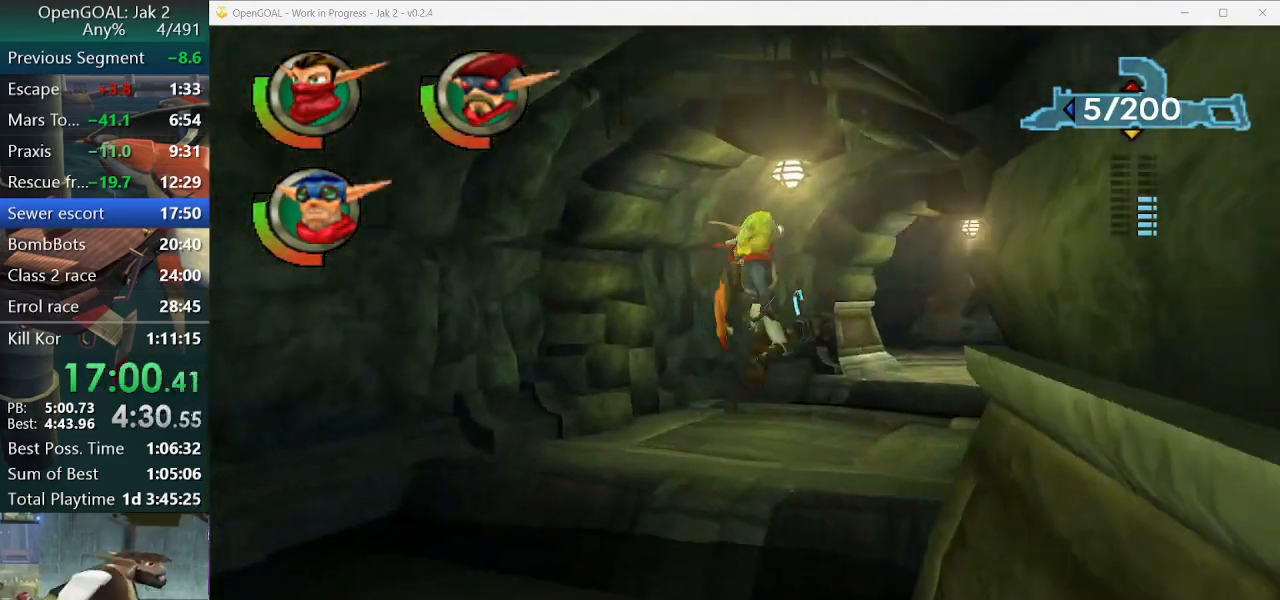
{"buttons": ["R2"], "left_stick": "up-right", "right_stick": "center", "events": []}
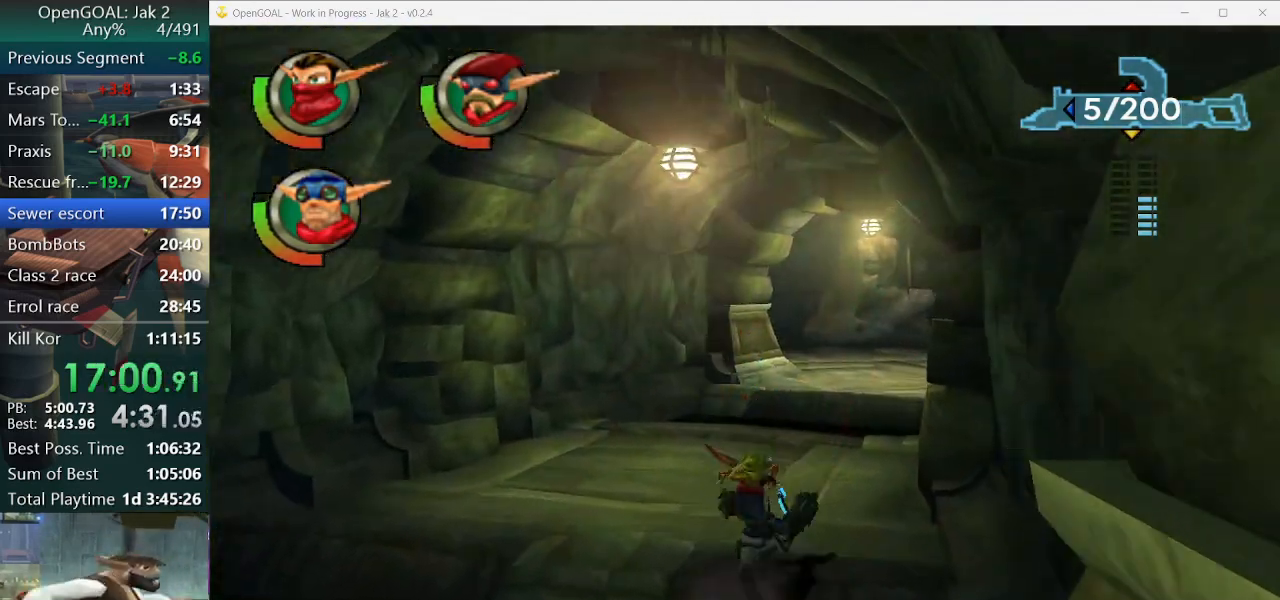
{"buttons": [], "left_stick": "up-right", "right_stick": "center", "events": [[200, "R2", "up"]]}
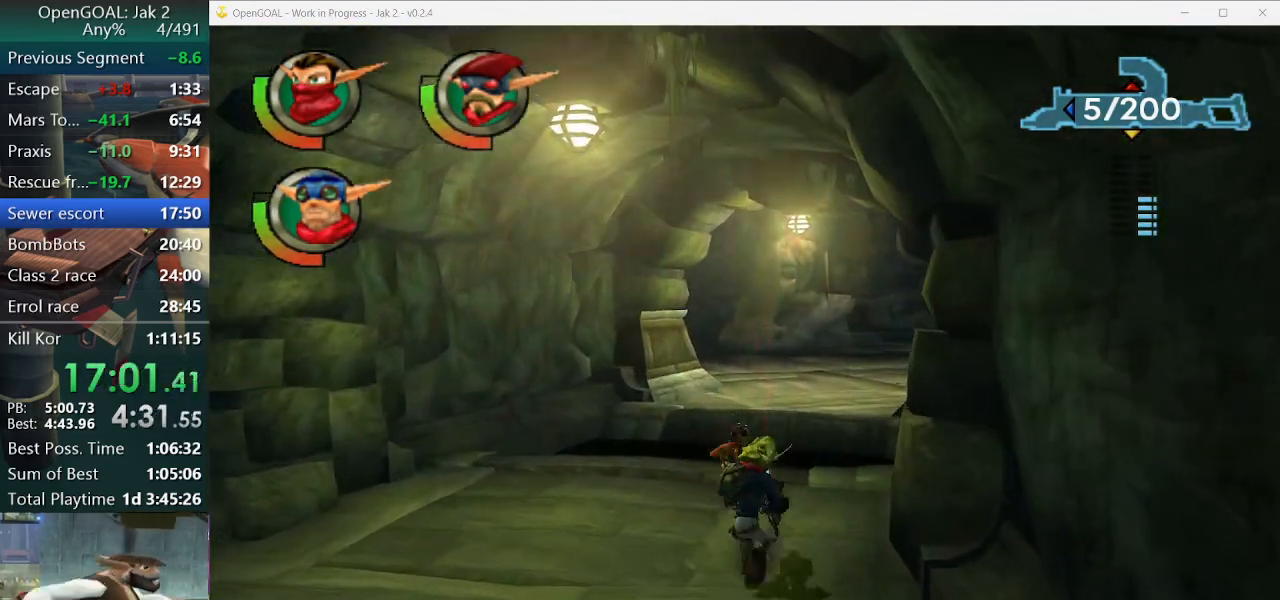
{"buttons": ["CROSS"], "left_stick": "up", "right_stick": "center", "events": [[167, "left_stick", "up"], [233, "L1", "down"], [400, "L1", "up"], [500, "CROSS", "down"]]}
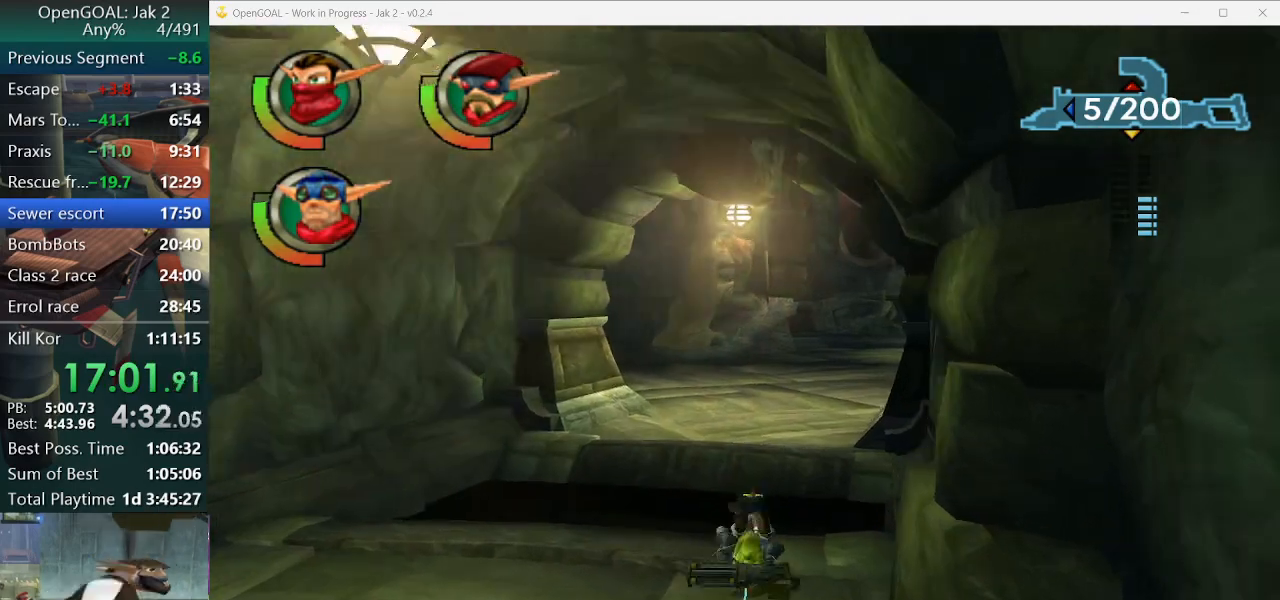
{"buttons": ["R2"], "left_stick": "up", "right_stick": "center", "events": [[133, "CROSS", "up"], [467, "R2", "down"]]}
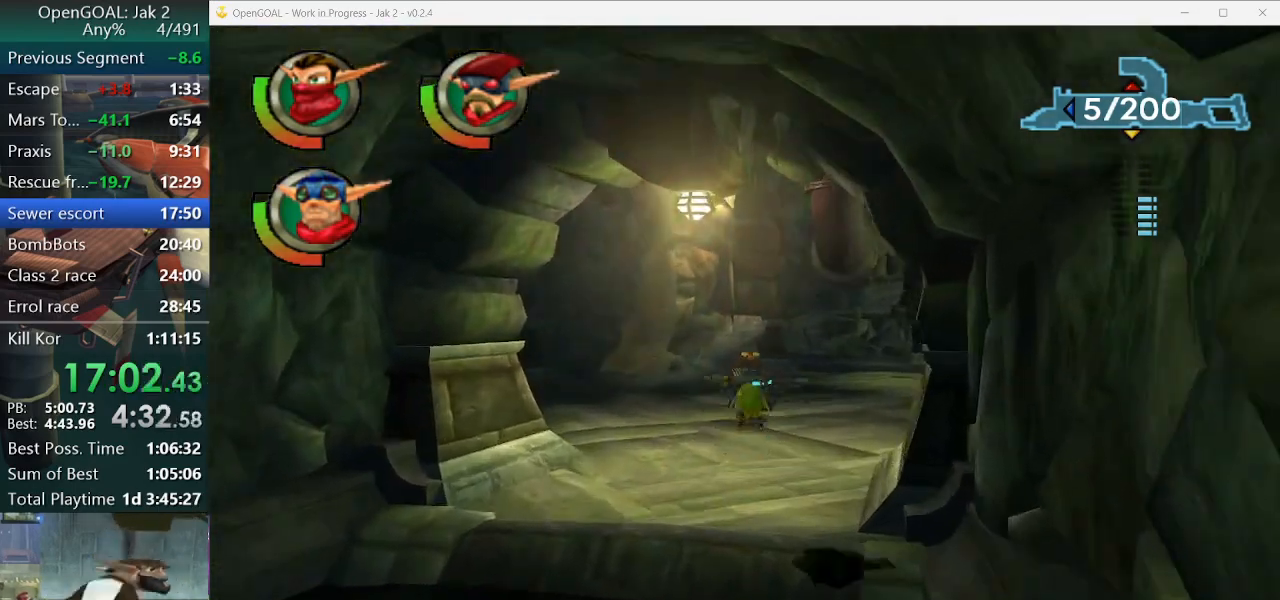
{"buttons": ["SQUARE"], "left_stick": "up", "right_stick": "center", "events": [[100, "R2", "up"], [433, "SQUARE", "down"]]}
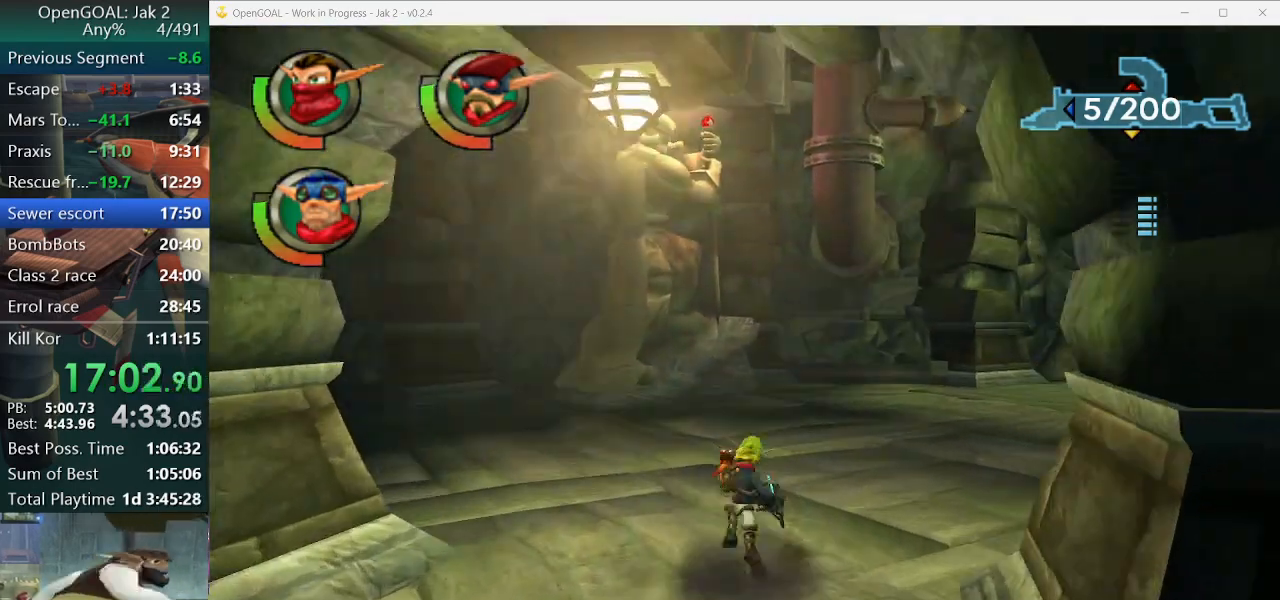
{"buttons": [], "left_stick": "up", "right_stick": "center", "events": [[400, "SQUARE", "up"]]}
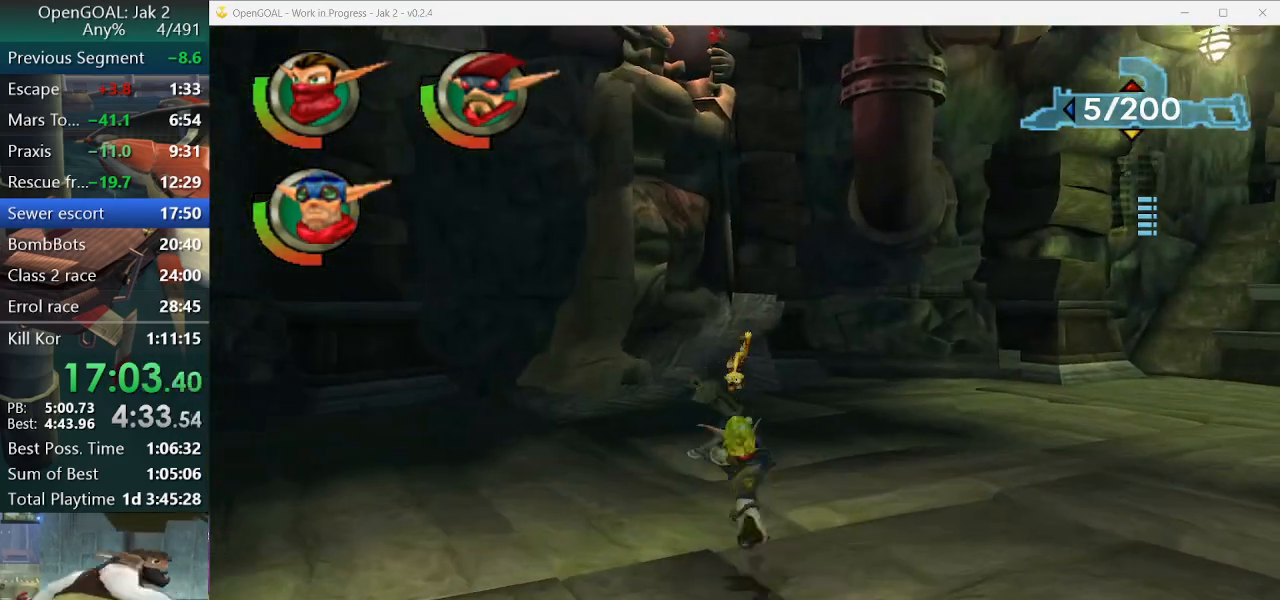
{"buttons": [], "left_stick": "up", "right_stick": "center", "events": []}
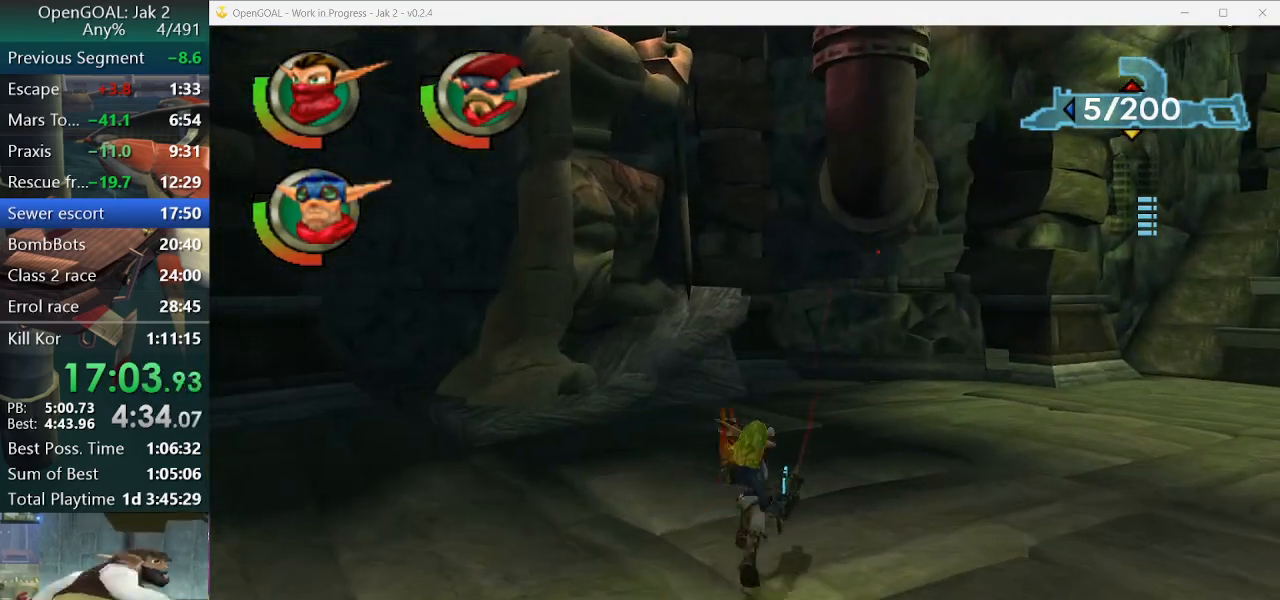
{"buttons": [], "left_stick": "up", "right_stick": "right", "events": [[67, "right_stick", "right"]]}
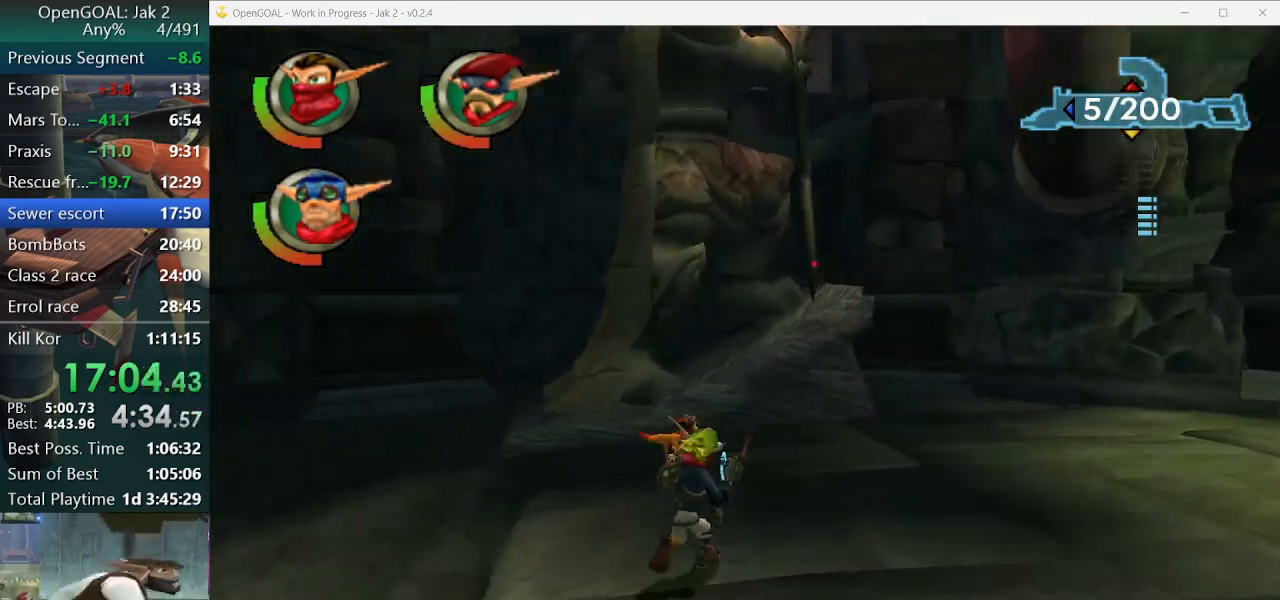
{"buttons": [], "left_stick": "right", "right_stick": "right", "events": [[133, "left_stick", "up-right"], [500, "left_stick", "right"]]}
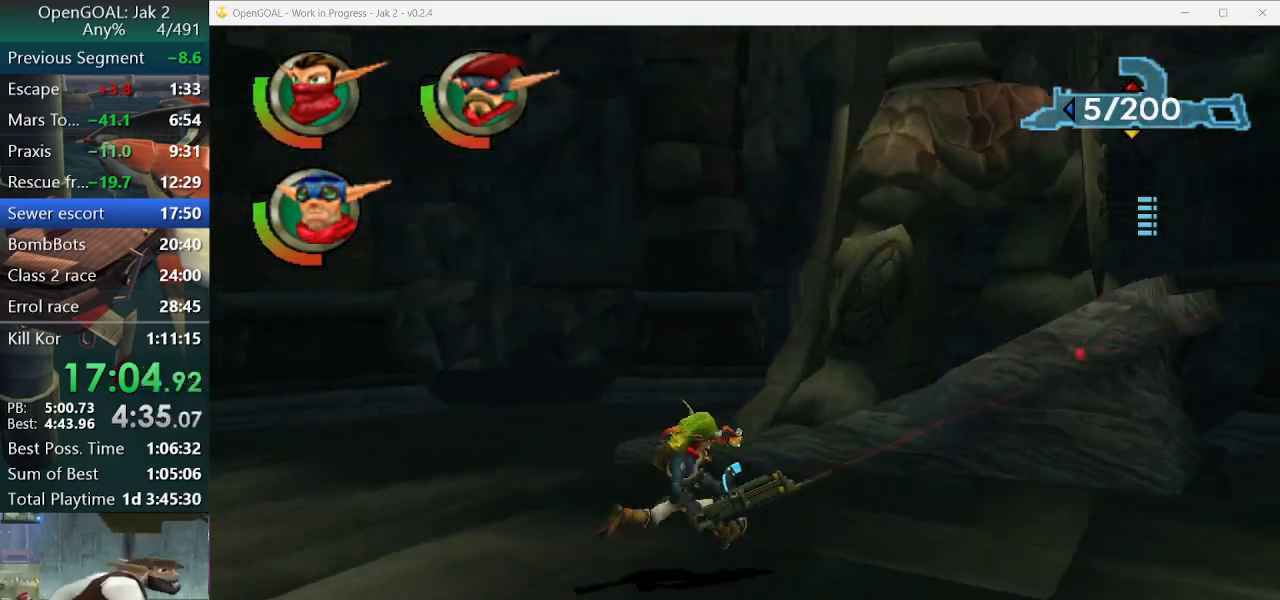
{"buttons": [], "left_stick": "right", "right_stick": "right", "events": []}
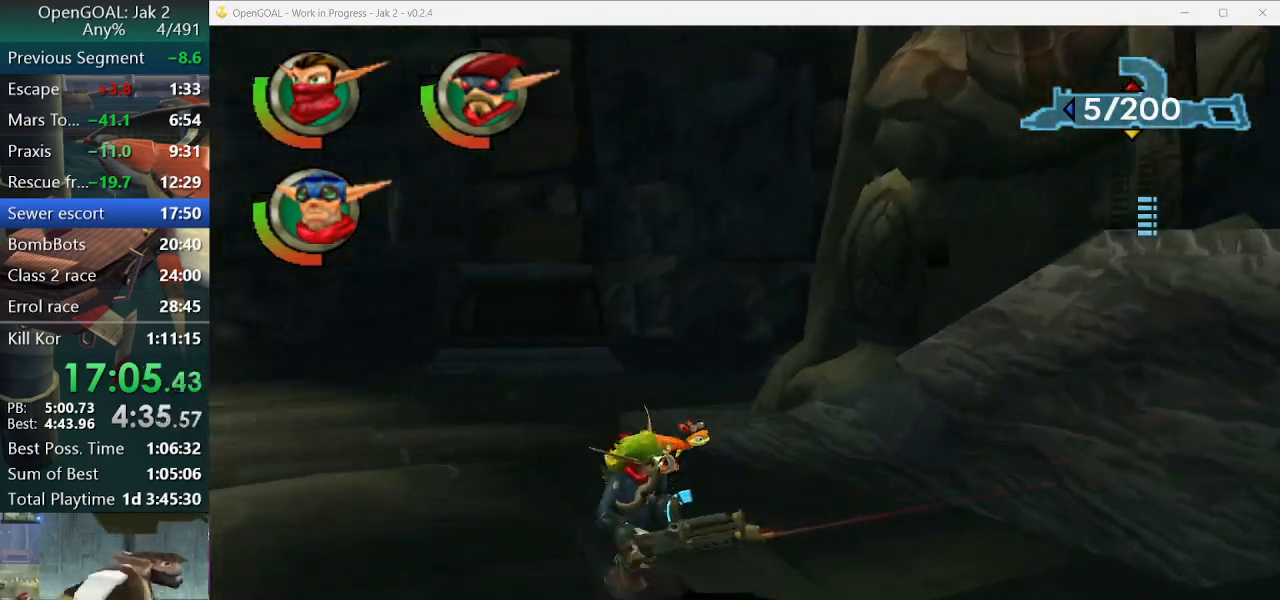
{"buttons": [], "left_stick": "center", "right_stick": "right", "events": [[33, "R2", "down"], [133, "left_stick", "down-right"], [267, "R2", "up"], [267, "left_stick", "center"]]}
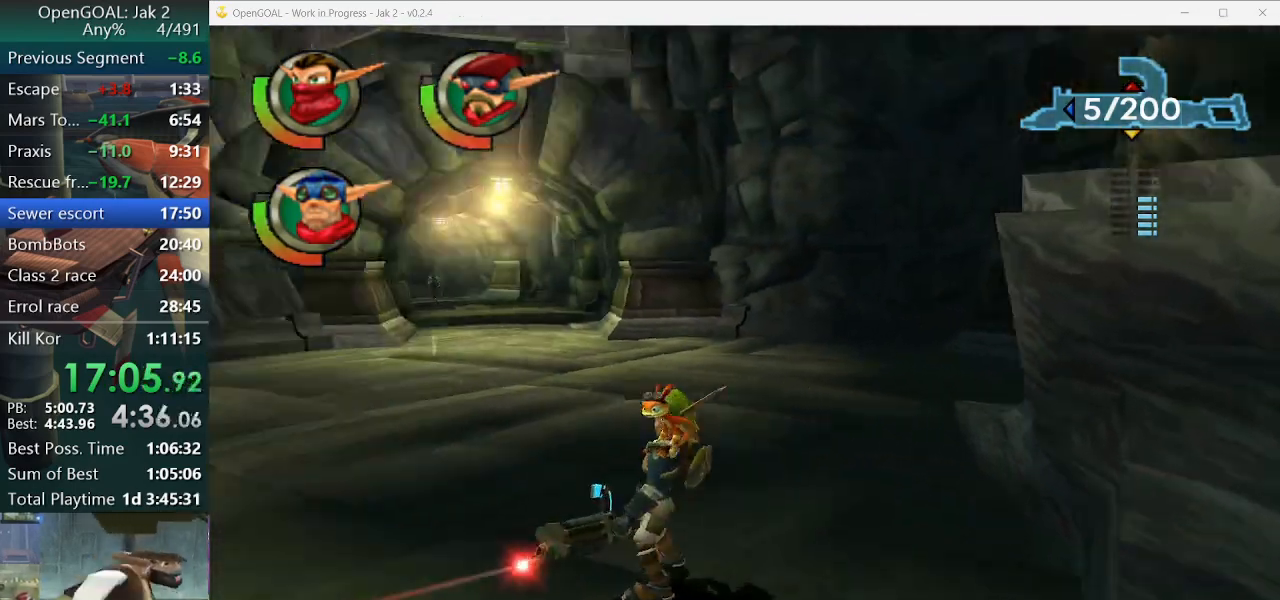
{"buttons": [], "left_stick": "center", "right_stick": "left", "events": [[167, "DPAD_DOWN", "down"], [200, "right_stick", "center"], [300, "DPAD_DOWN", "up"], [500, "right_stick", "left"]]}
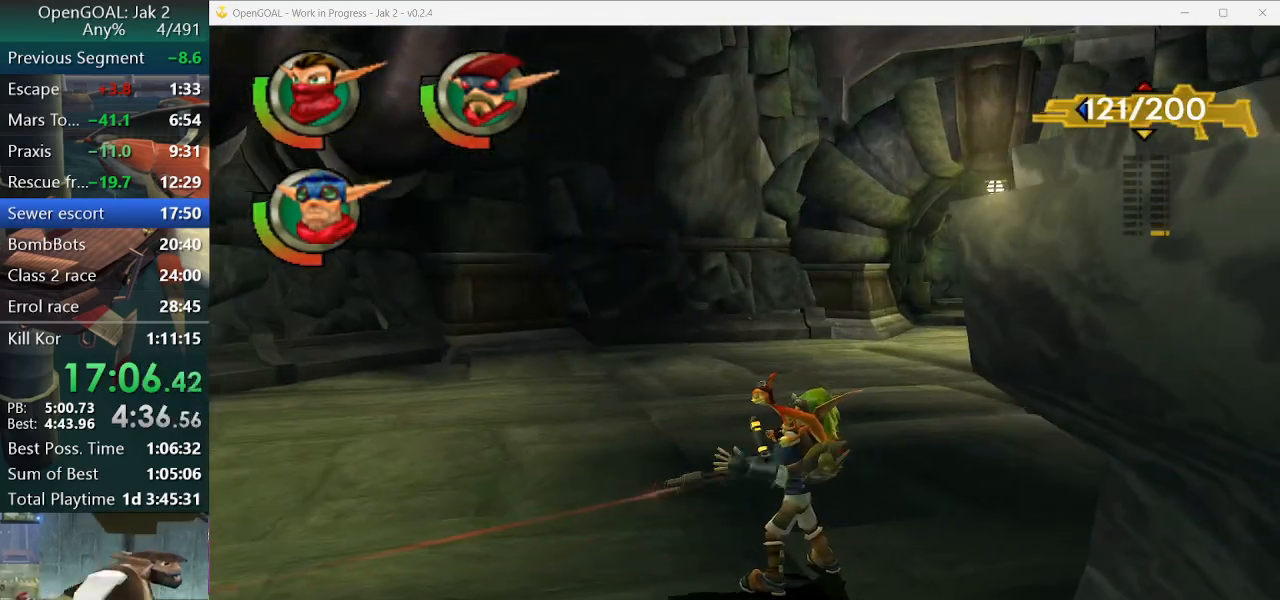
{"buttons": [], "left_stick": "center", "right_stick": "center", "events": [[133, "left_stick", "down"], [267, "left_stick", "center"], [367, "right_stick", "center"]]}
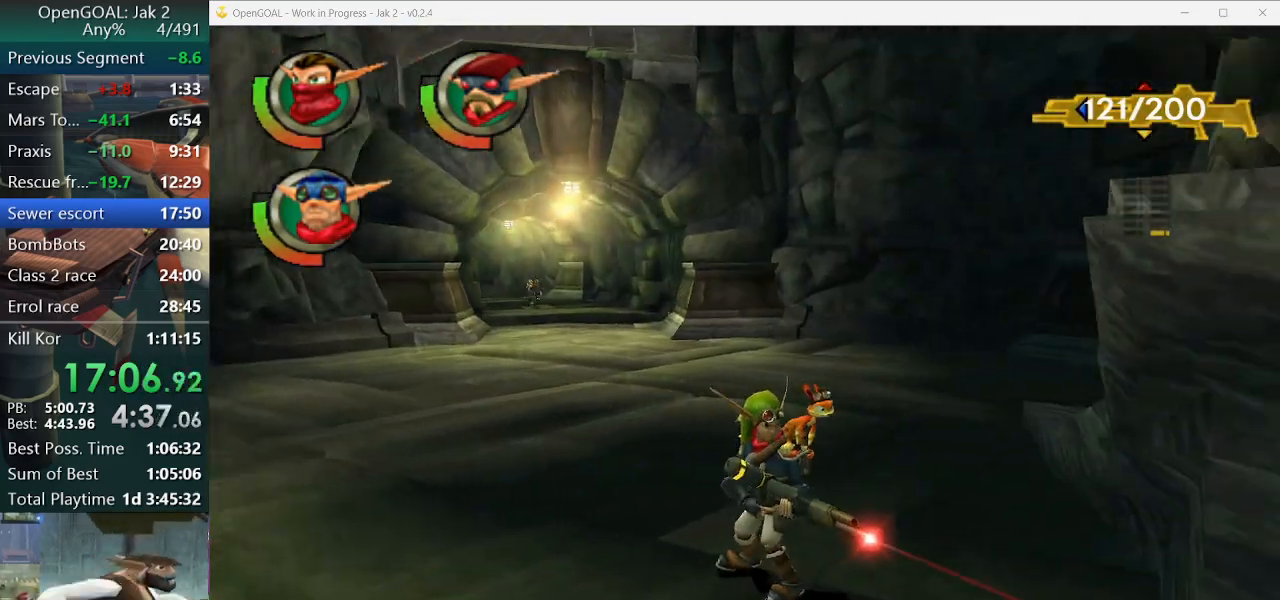
{"buttons": [], "left_stick": "center", "right_stick": "center", "events": [[233, "DPAD_DOWN", "down"], [333, "DPAD_DOWN", "up"]]}
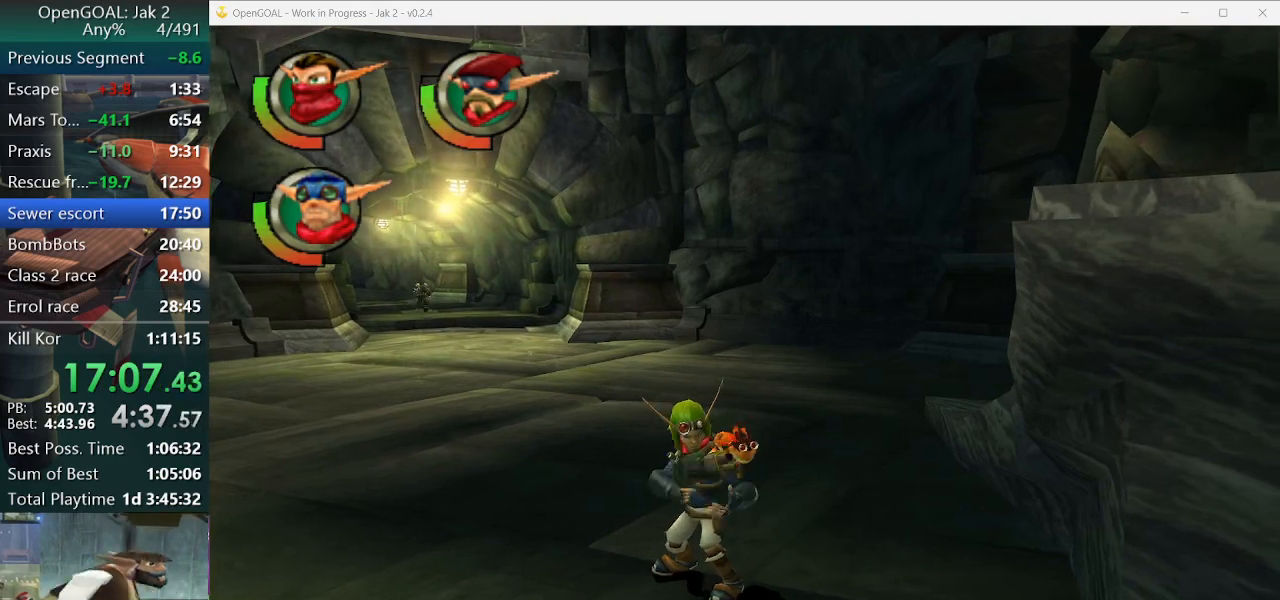
{"buttons": [], "left_stick": "center", "right_stick": "center", "events": [[300, "left_stick", "down"], [500, "left_stick", "center"]]}